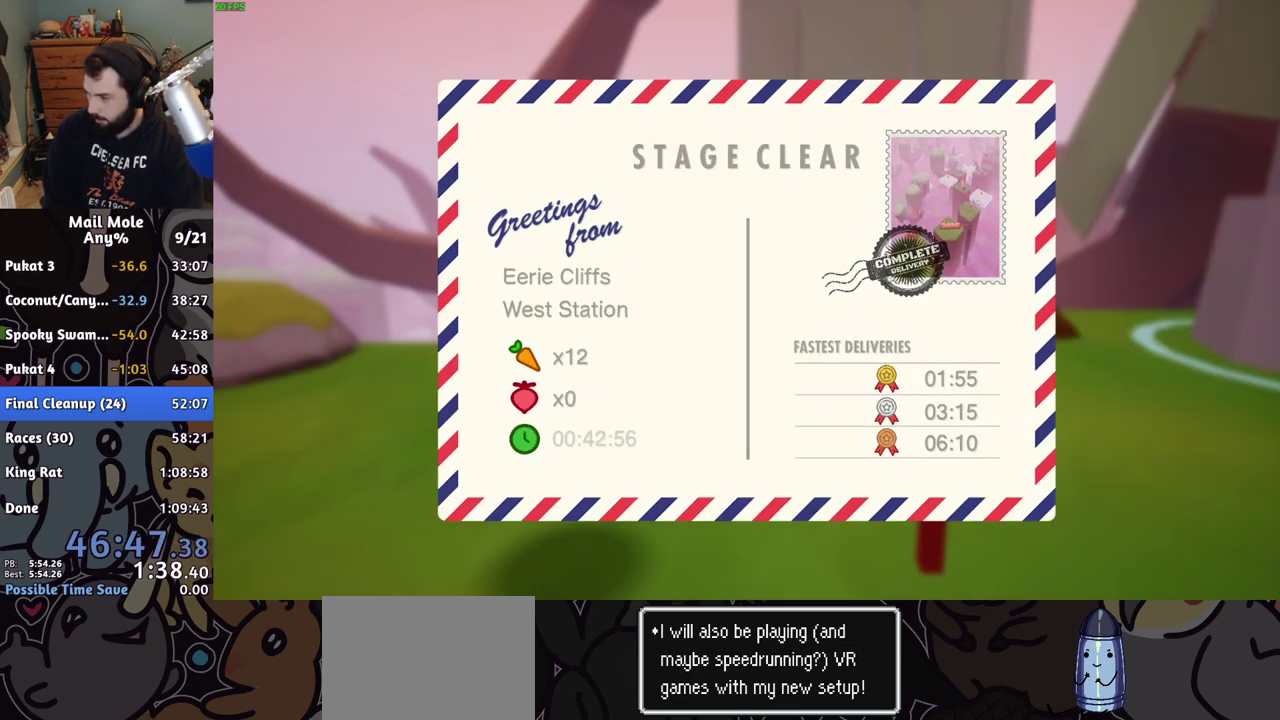
Gameplay with a controller (PlayStation layout); each line is a JSON object with the inputs held at the frame after it. "events" lists button and stick changes between this image and that frame as [ms after this image, input, new state], when the widget could be followed in between. Not read: L1 L2 R1 R2.
{"buttons": [], "left_stick": "center", "right_stick": "center", "events": [[67, "CROSS", "up"], [150, "CROSS", "down"], [233, "CROSS", "up"], [283, "CROSS", "down"], [350, "CROSS", "up"], [433, "CROSS", "down"], [500, "CROSS", "up"]]}
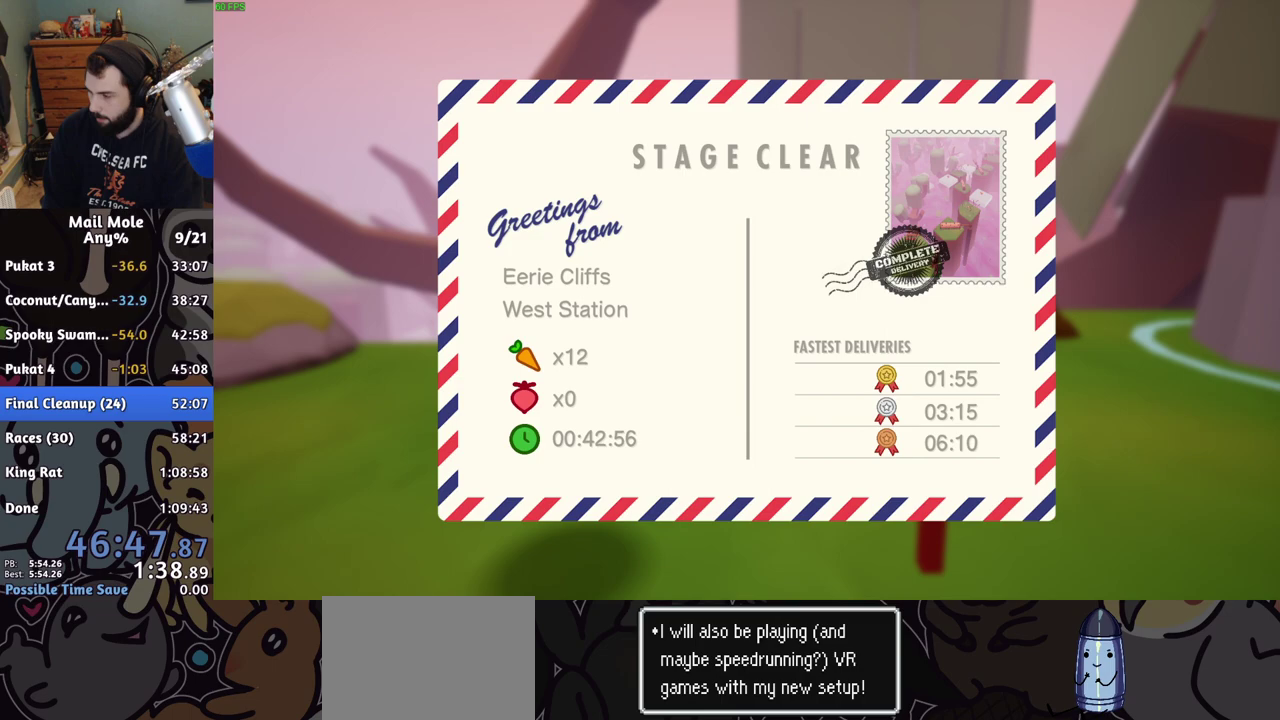
{"buttons": [], "left_stick": "center", "right_stick": "center", "events": [[67, "CROSS", "down"], [150, "CROSS", "up"], [233, "CROSS", "down"], [317, "CROSS", "up"], [367, "CROSS", "down"], [450, "CROSS", "up"]]}
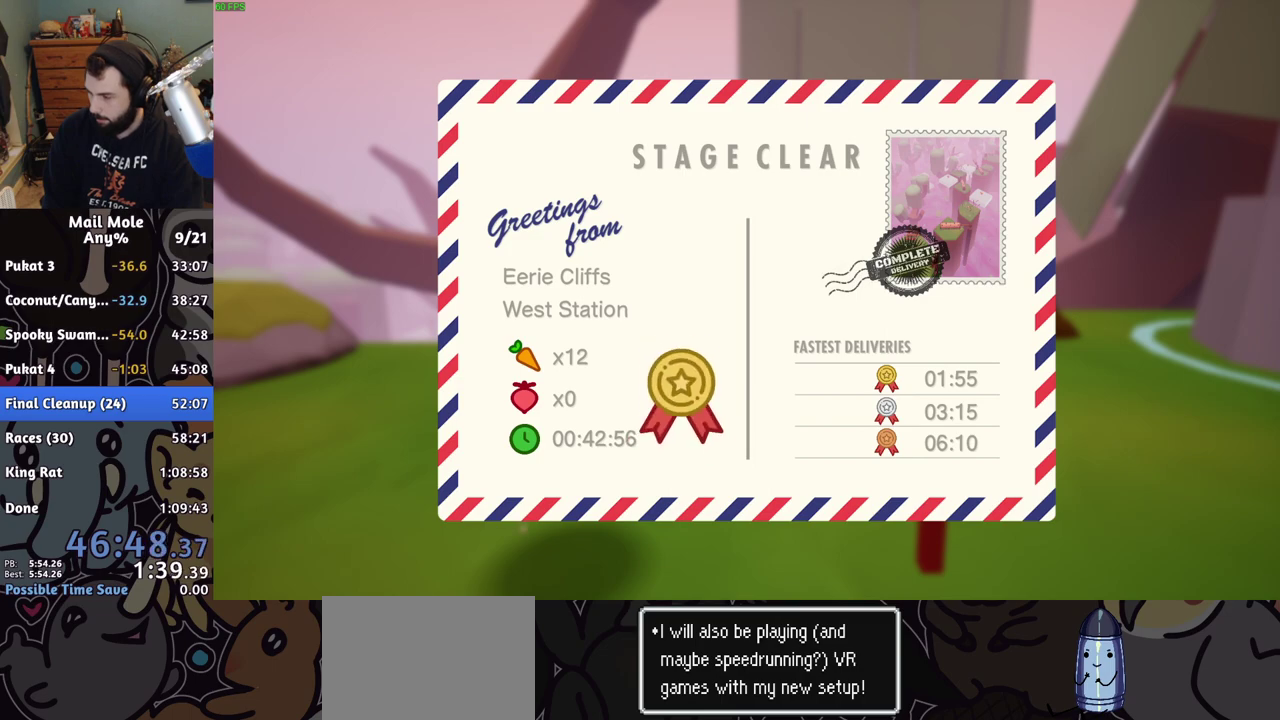
{"buttons": ["CROSS"], "left_stick": "center", "right_stick": "center", "events": [[17, "CROSS", "down"], [83, "CROSS", "up"], [167, "CROSS", "down"], [250, "CROSS", "up"], [317, "CROSS", "down"], [383, "CROSS", "up"], [467, "CROSS", "down"]]}
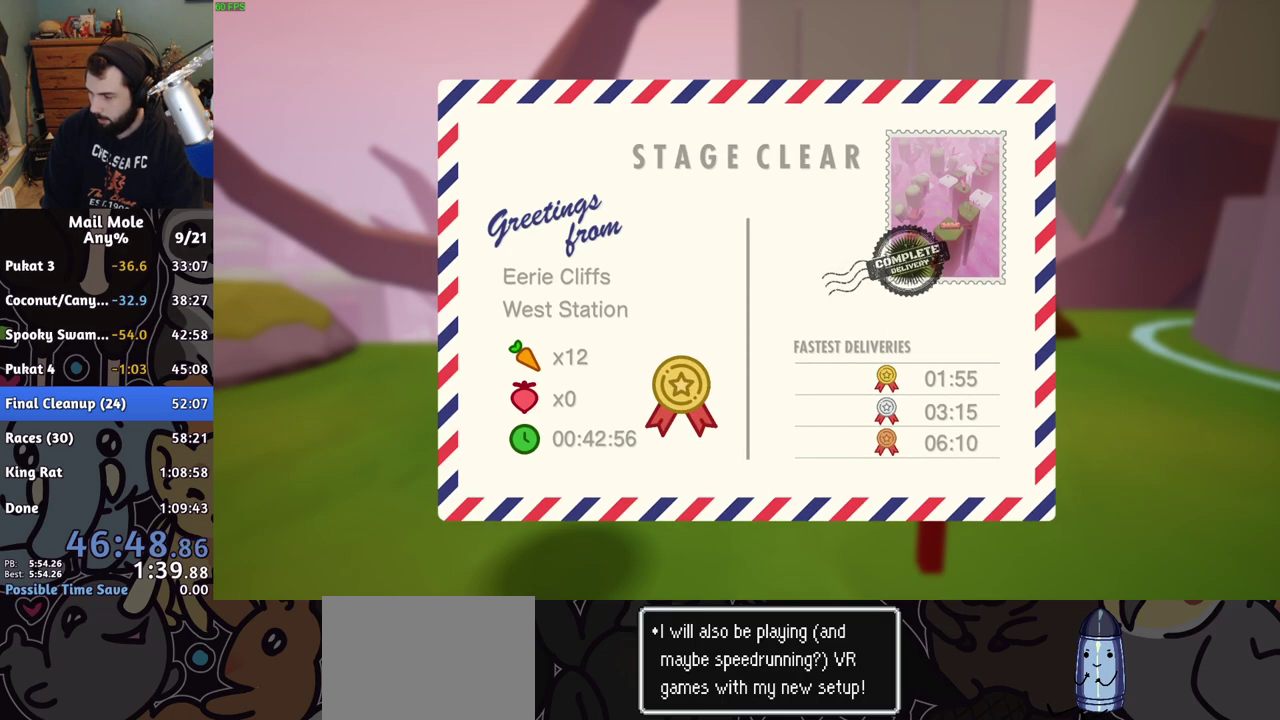
{"buttons": [], "left_stick": "center", "right_stick": "center", "events": [[33, "CROSS", "up"], [117, "CROSS", "down"], [183, "CROSS", "up"], [267, "CROSS", "down"], [333, "CROSS", "up"], [417, "CROSS", "down"], [483, "CROSS", "up"]]}
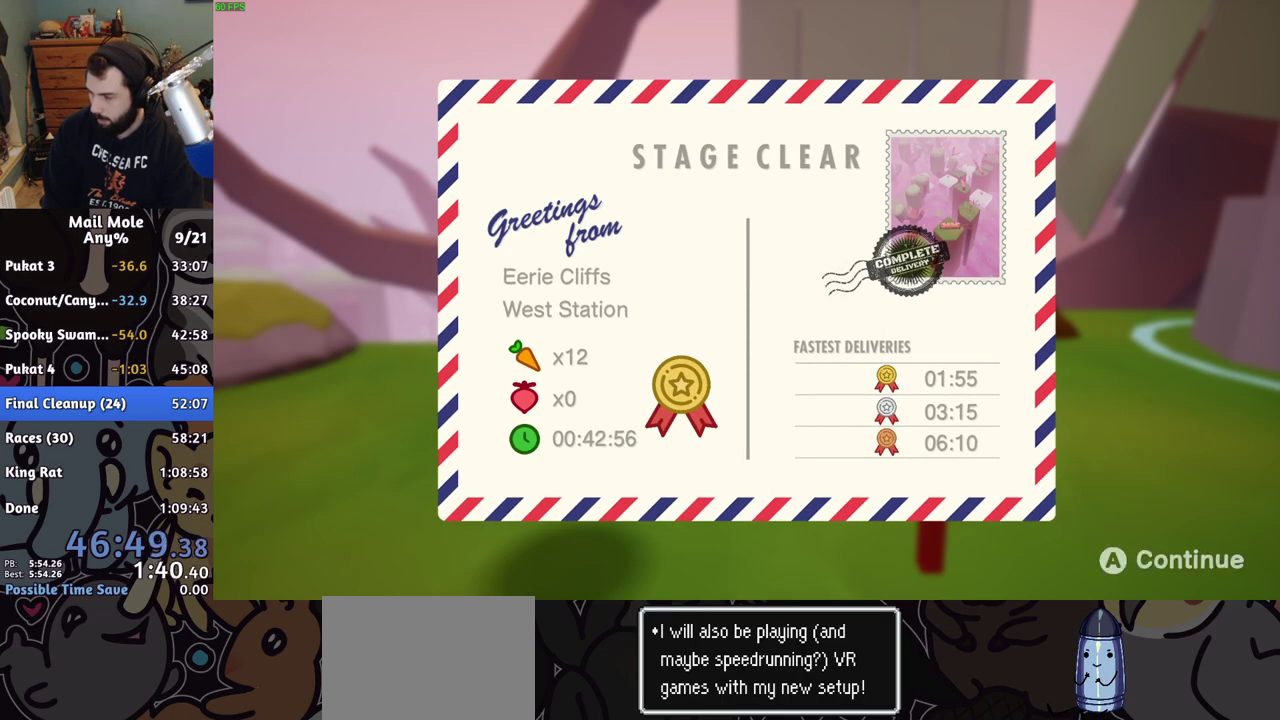
{"buttons": ["CROSS"], "left_stick": "center", "right_stick": "center", "events": [[67, "CROSS", "down"], [133, "CROSS", "up"], [217, "CROSS", "down"], [283, "CROSS", "up"], [350, "CROSS", "down"], [417, "CROSS", "up"], [483, "CROSS", "down"]]}
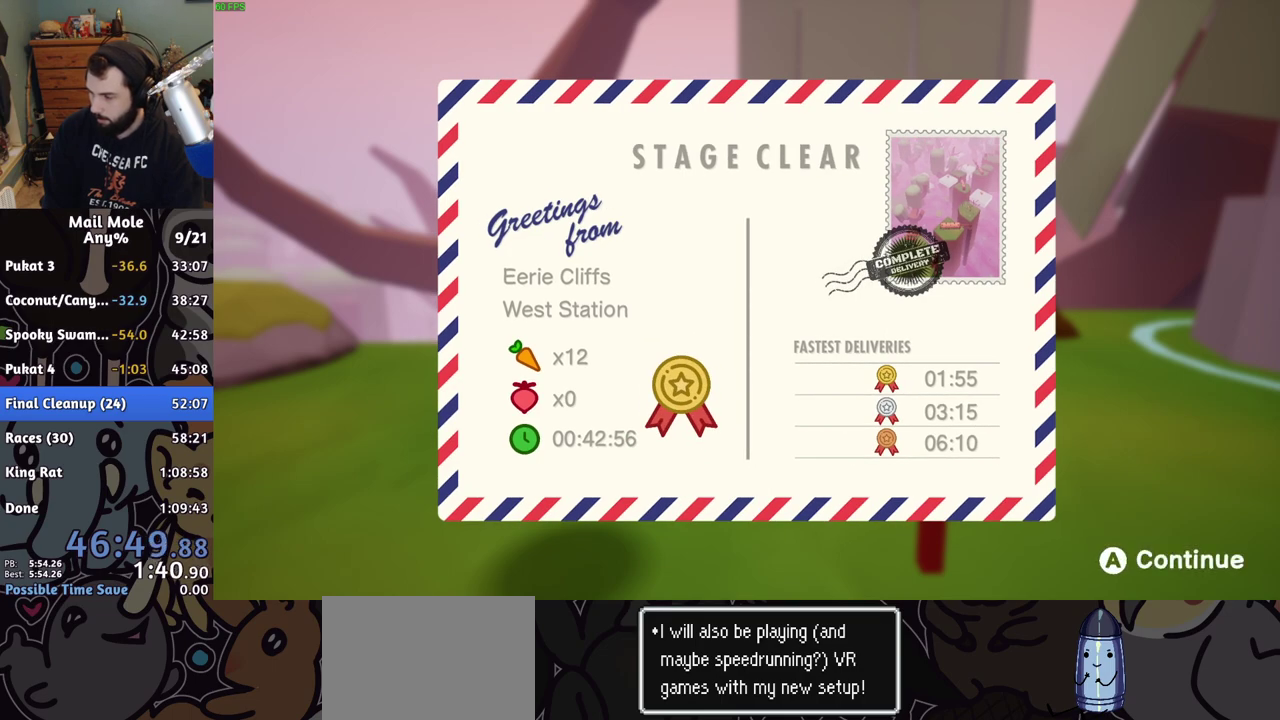
{"buttons": [], "left_stick": "center", "right_stick": "center", "events": [[67, "CROSS", "up"], [133, "CROSS", "down"], [200, "CROSS", "up"], [267, "CROSS", "down"], [350, "CROSS", "up"]]}
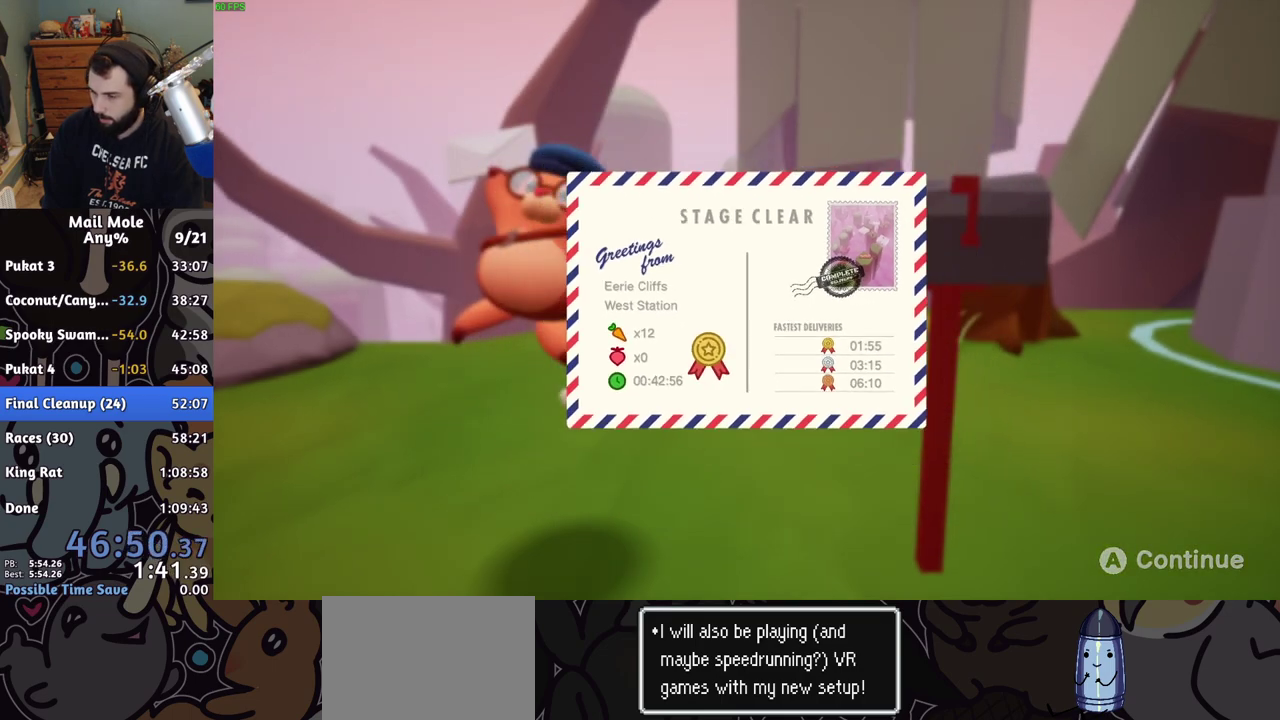
{"buttons": ["CROSS"], "left_stick": "center", "right_stick": "center", "events": [[50, "CROSS", "down"], [117, "CROSS", "up"], [200, "CROSS", "down"], [250, "CROSS", "up"], [333, "CROSS", "down"], [400, "CROSS", "up"], [467, "CROSS", "down"]]}
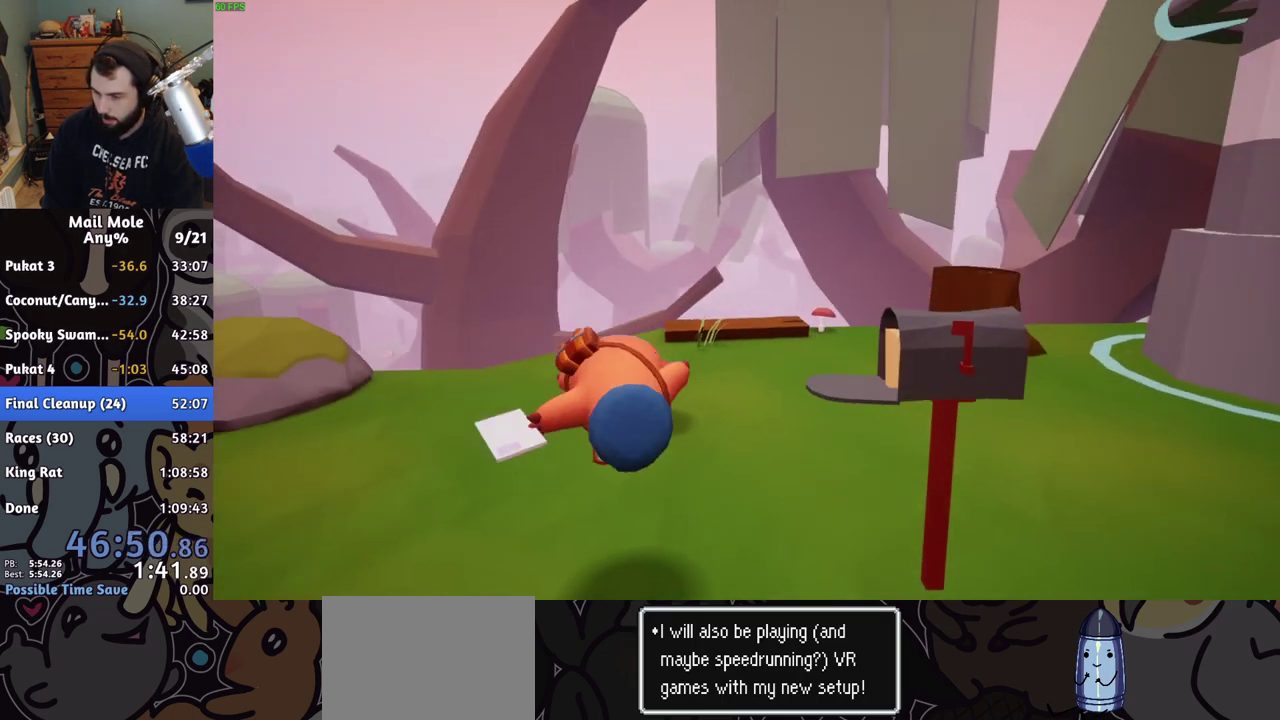
{"buttons": [], "left_stick": "center", "right_stick": "center", "events": [[50, "CROSS", "up"], [133, "CROSS", "down"], [200, "CROSS", "up"], [267, "CROSS", "down"], [333, "CROSS", "up"], [433, "CROSS", "down"], [483, "CROSS", "up"]]}
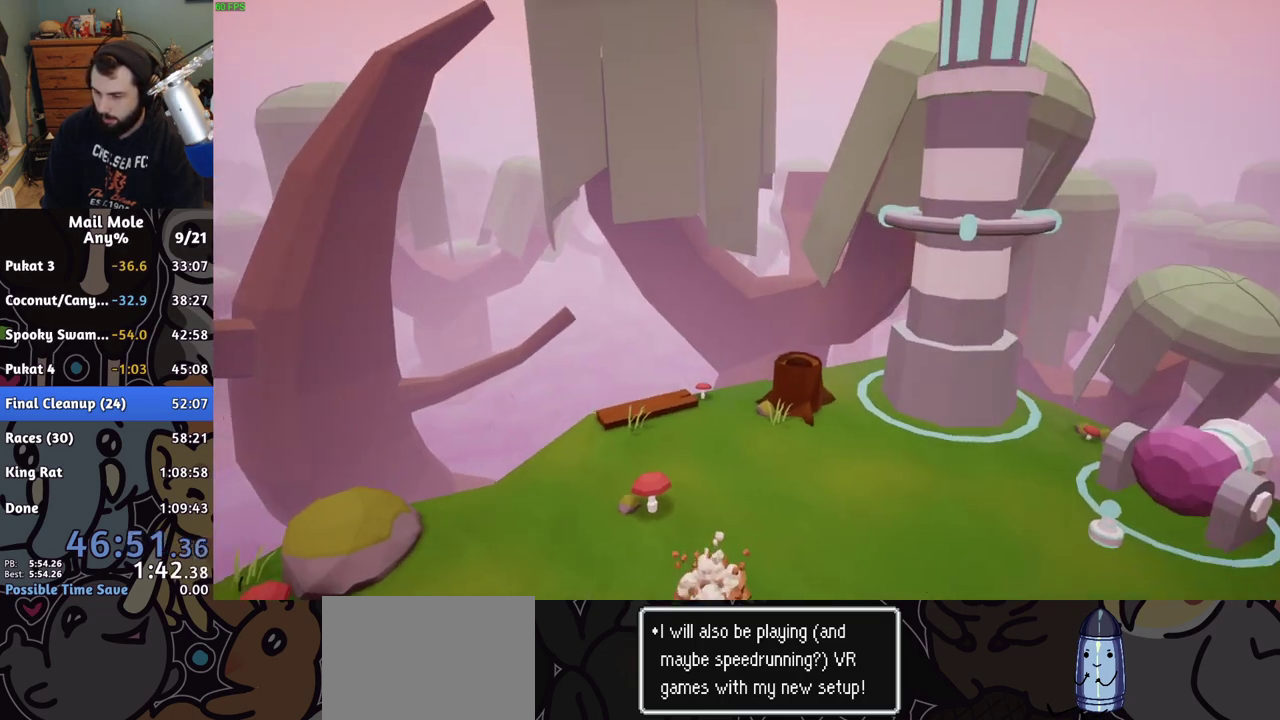
{"buttons": [], "left_stick": "center", "right_stick": "center", "events": [[50, "CROSS", "down"], [117, "CROSS", "up"], [217, "CROSS", "down"], [267, "CROSS", "up"], [350, "CROSS", "down"], [417, "CROSS", "up"]]}
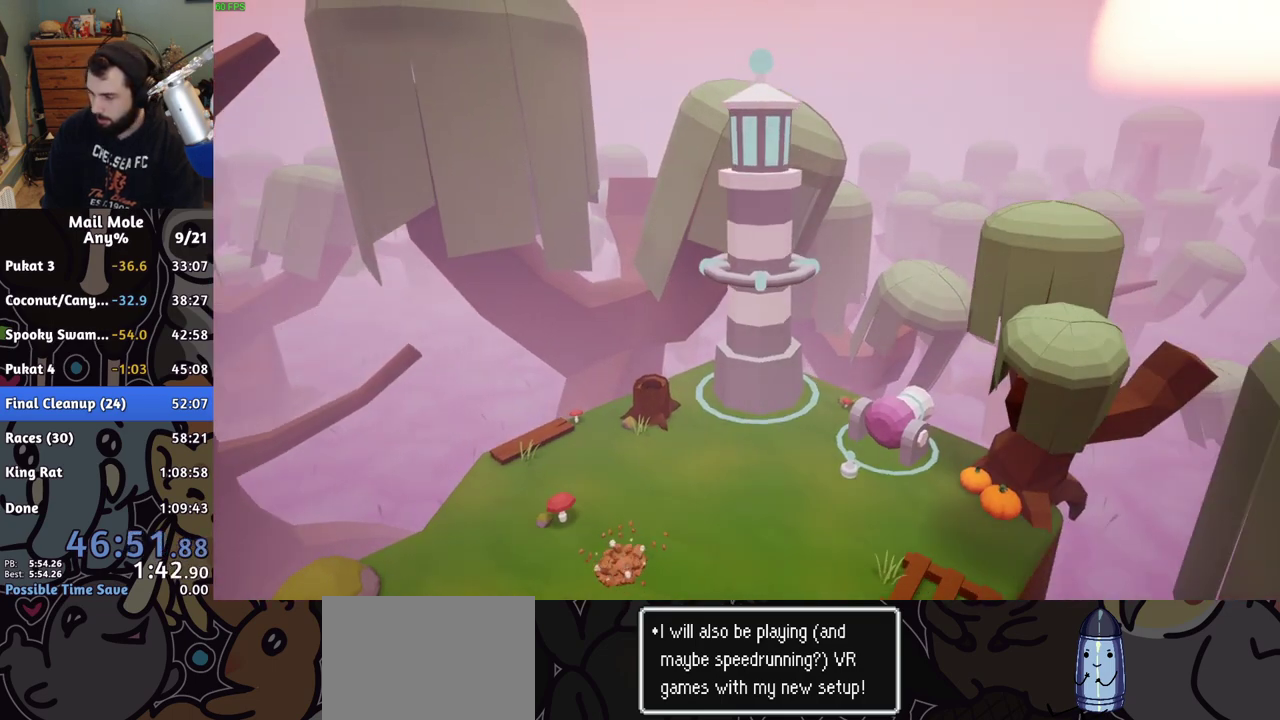
{"buttons": ["CROSS"], "left_stick": "center", "right_stick": "center", "events": [[17, "CROSS", "down"], [83, "CROSS", "up"], [167, "CROSS", "down"], [217, "CROSS", "up"], [300, "CROSS", "down"], [383, "CROSS", "up"], [467, "CROSS", "down"]]}
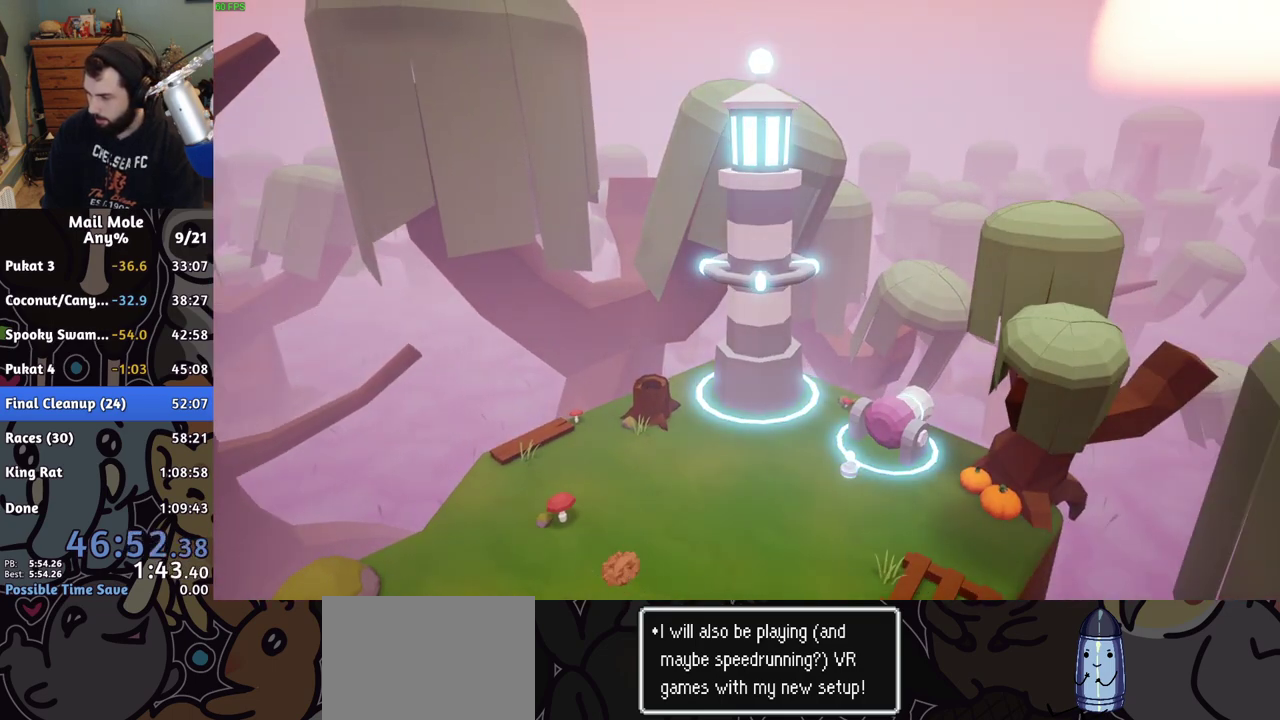
{"buttons": [], "left_stick": "center", "right_stick": "center", "events": [[33, "CROSS", "up"], [117, "CROSS", "down"], [183, "CROSS", "up"], [267, "CROSS", "down"], [350, "CROSS", "up"], [433, "CROSS", "down"], [500, "CROSS", "up"]]}
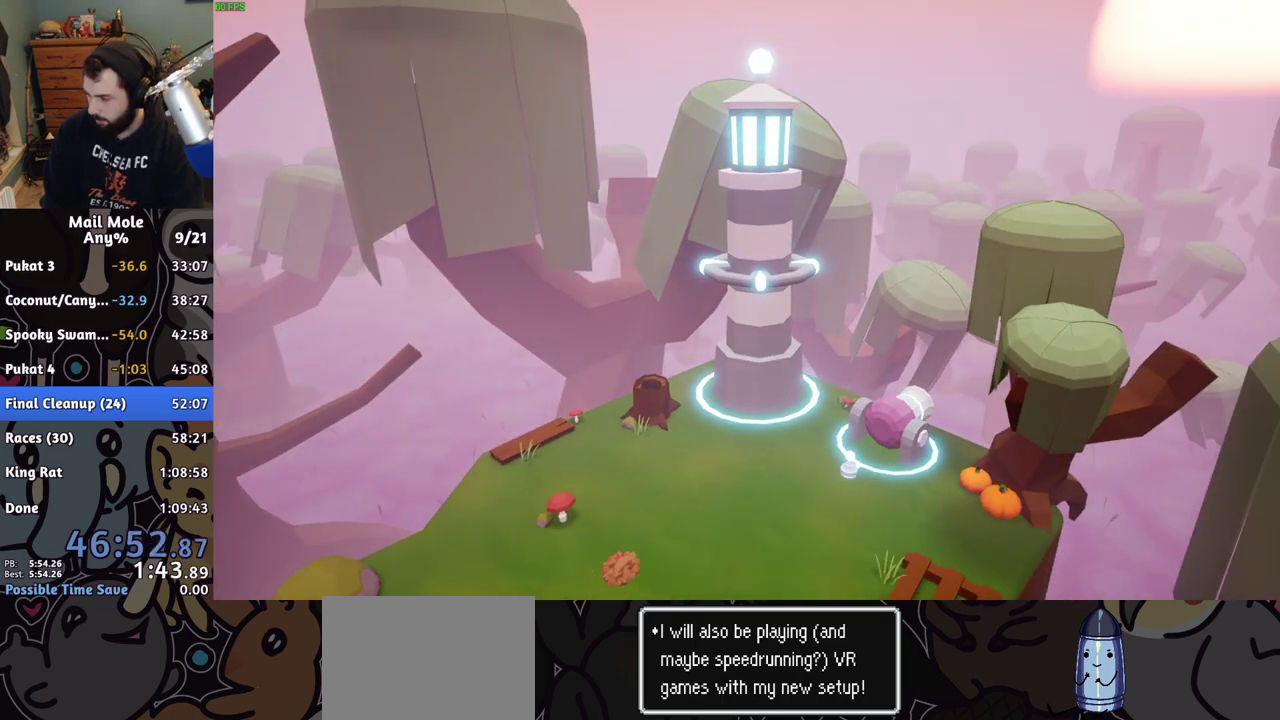
{"buttons": [], "left_stick": "center", "right_stick": "center", "events": [[83, "CROSS", "down"], [167, "CROSS", "up"], [250, "CROSS", "down"], [317, "CROSS", "up"], [400, "CROSS", "down"], [467, "CROSS", "up"]]}
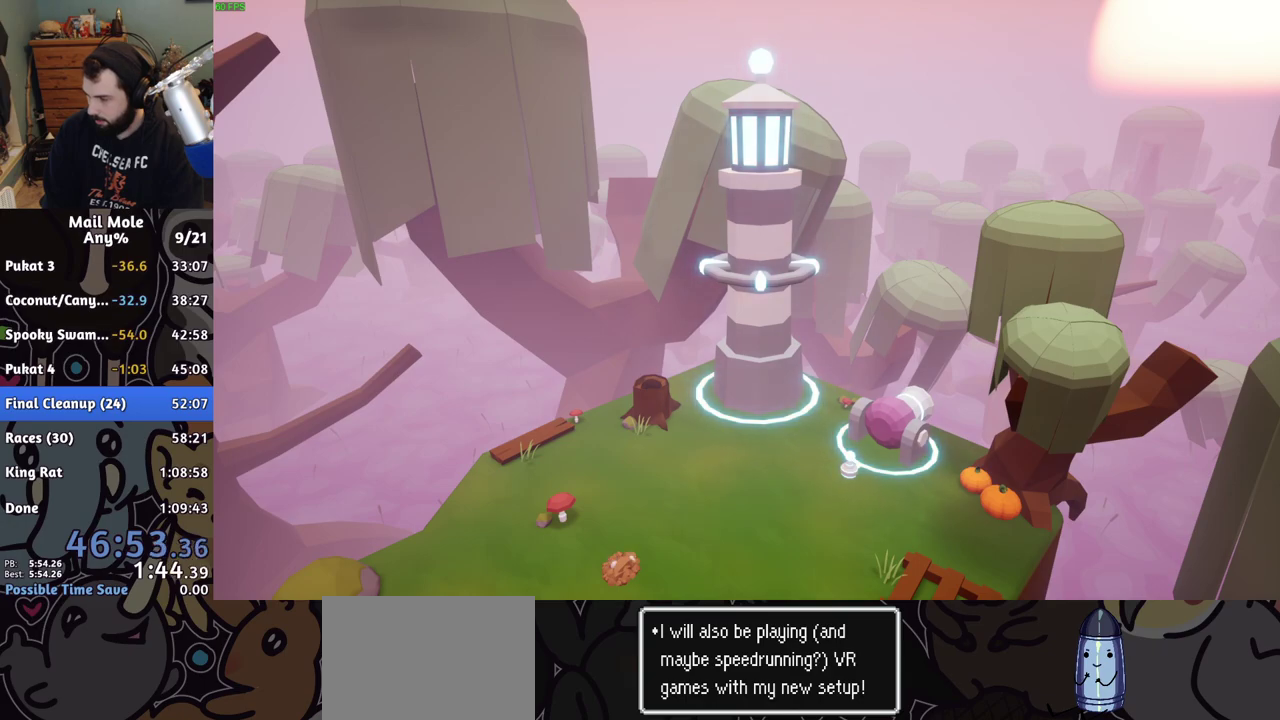
{"buttons": [], "left_stick": "center", "right_stick": "center", "events": [[67, "CROSS", "down"], [133, "CROSS", "up"], [233, "CROSS", "down"], [283, "CROSS", "up"], [383, "CROSS", "down"], [450, "CROSS", "up"]]}
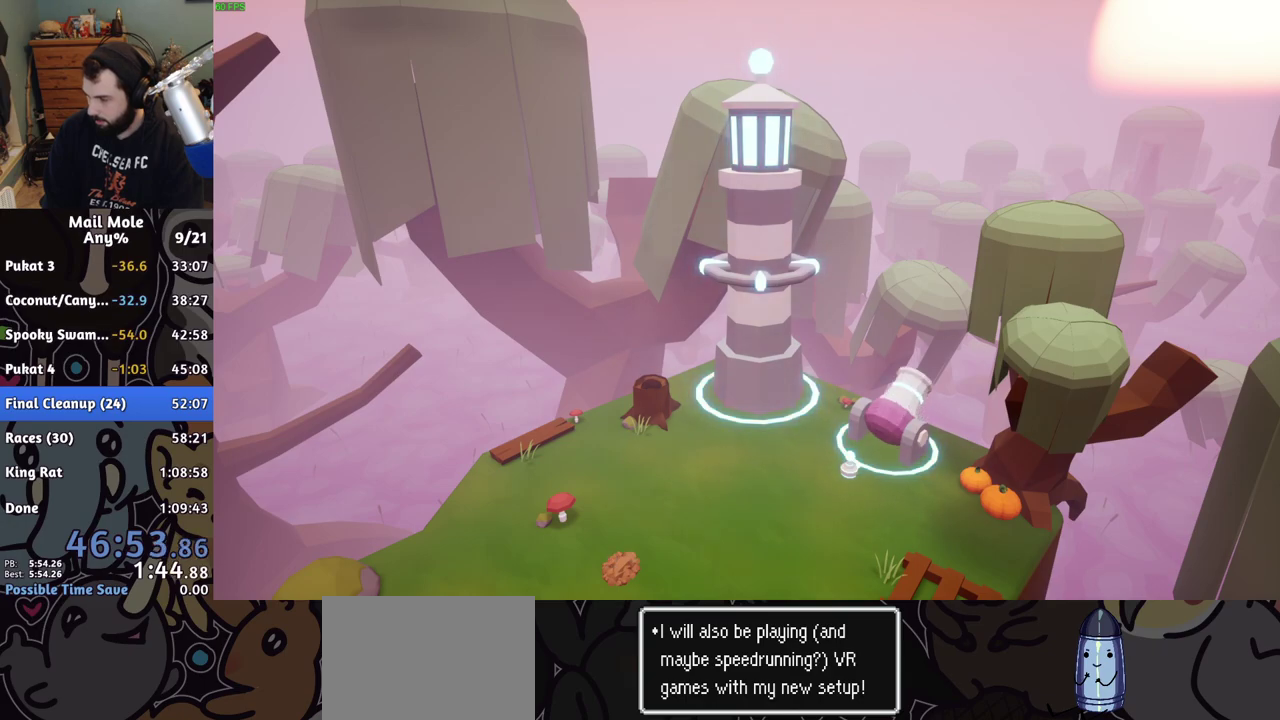
{"buttons": [], "left_stick": "center", "right_stick": "center", "events": [[50, "CROSS", "down"], [100, "CROSS", "up"], [200, "CROSS", "down"], [267, "CROSS", "up"], [350, "CROSS", "down"], [417, "CROSS", "up"]]}
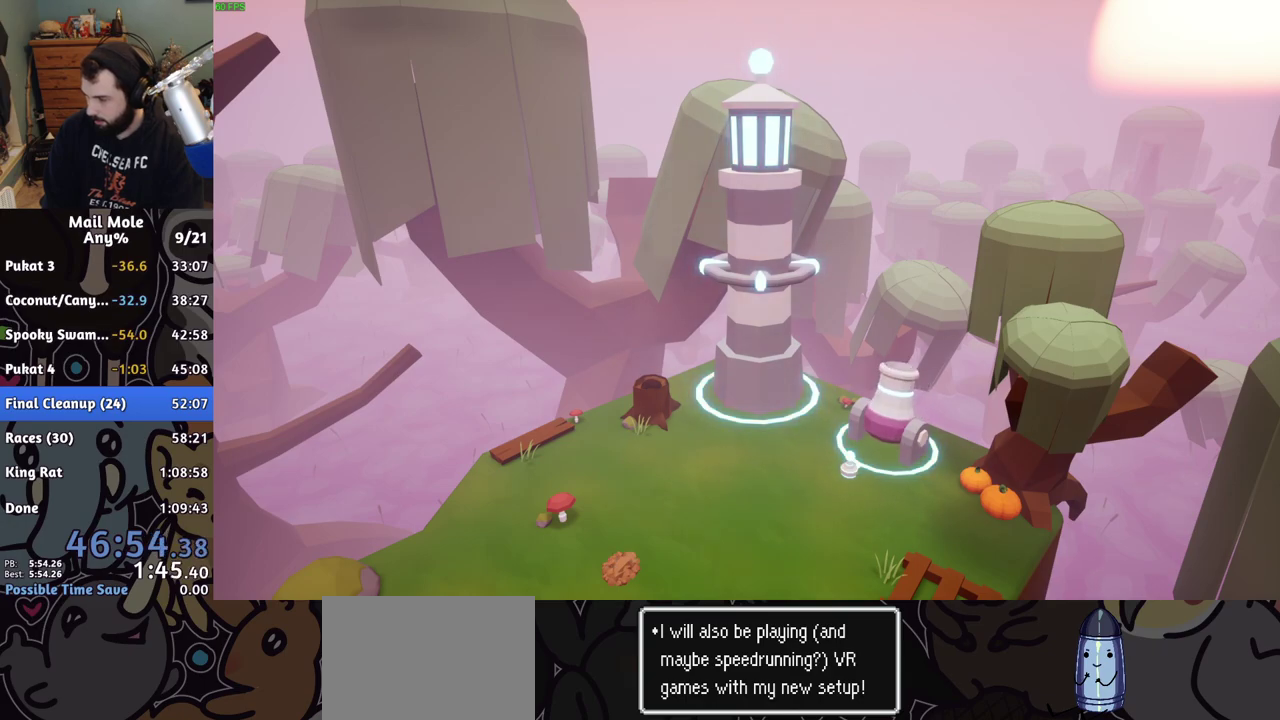
{"buttons": ["CROSS"], "left_stick": "center", "right_stick": "center", "events": [[17, "CROSS", "down"], [83, "CROSS", "up"], [150, "CROSS", "down"], [233, "CROSS", "up"], [317, "CROSS", "down"], [383, "CROSS", "up"], [467, "CROSS", "down"]]}
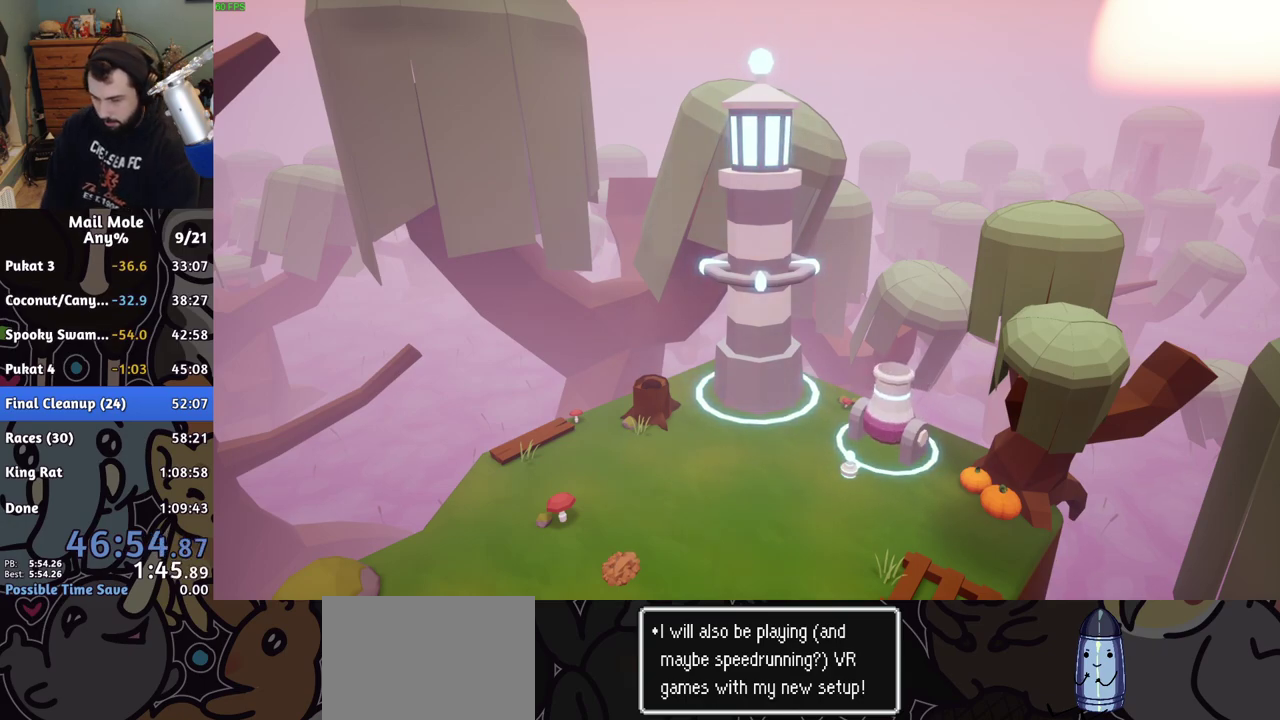
{"buttons": ["CROSS"], "left_stick": "center", "right_stick": "center", "events": [[50, "CROSS", "up"], [133, "CROSS", "down"], [217, "CROSS", "up"], [300, "CROSS", "down"], [367, "CROSS", "up"], [467, "CROSS", "down"]]}
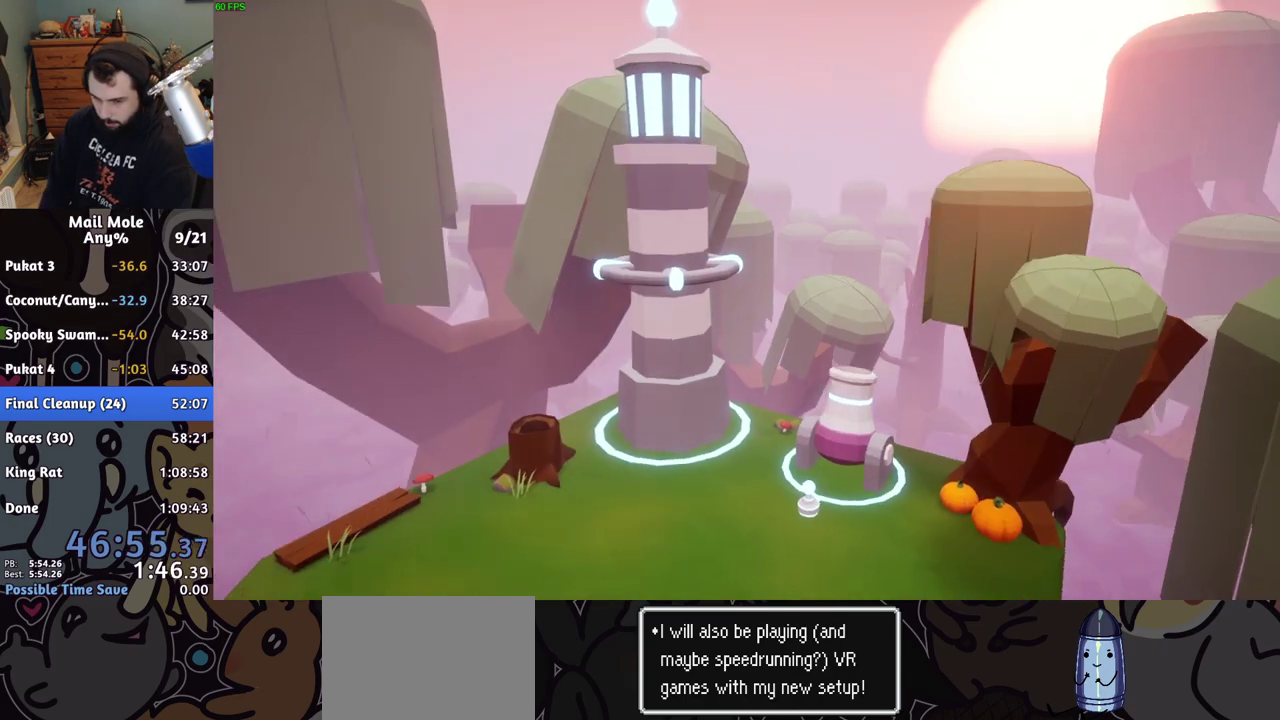
{"buttons": [], "left_stick": "center", "right_stick": "center", "events": [[33, "CROSS", "up"], [100, "CROSS", "down"], [167, "CROSS", "up"]]}
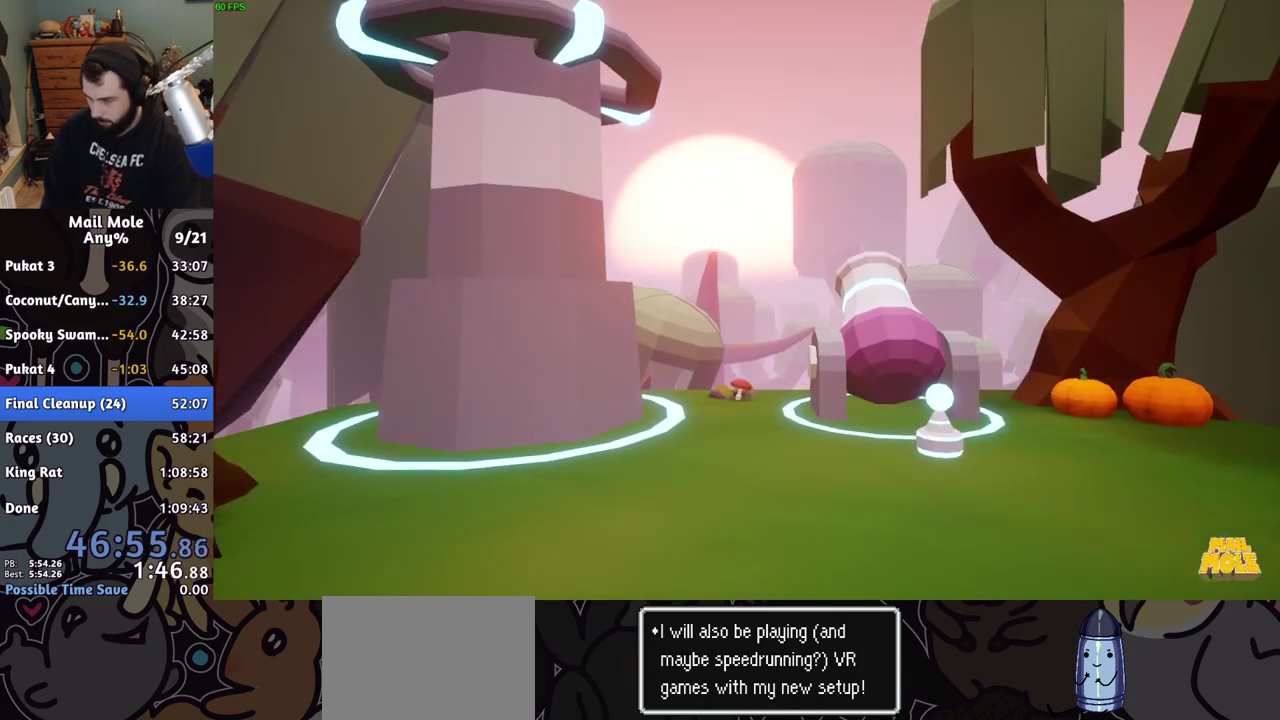
{"buttons": ["CROSS"], "left_stick": "center", "right_stick": "center", "events": [[317, "CROSS", "down"], [367, "CROSS", "up"], [450, "CROSS", "down"]]}
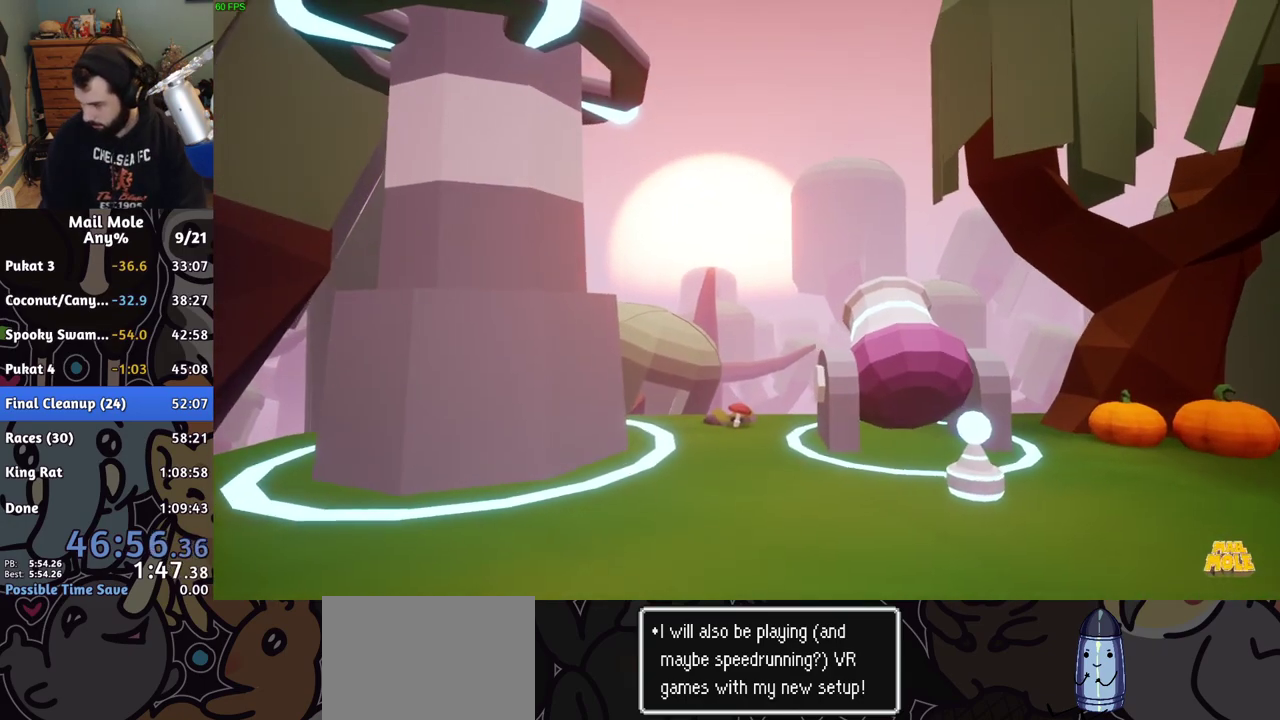
{"buttons": [], "left_stick": "center", "right_stick": "center", "events": [[17, "CROSS", "up"], [117, "CROSS", "down"], [167, "CROSS", "up"], [283, "CROSS", "down"], [333, "CROSS", "up"], [417, "CROSS", "down"], [467, "CROSS", "up"]]}
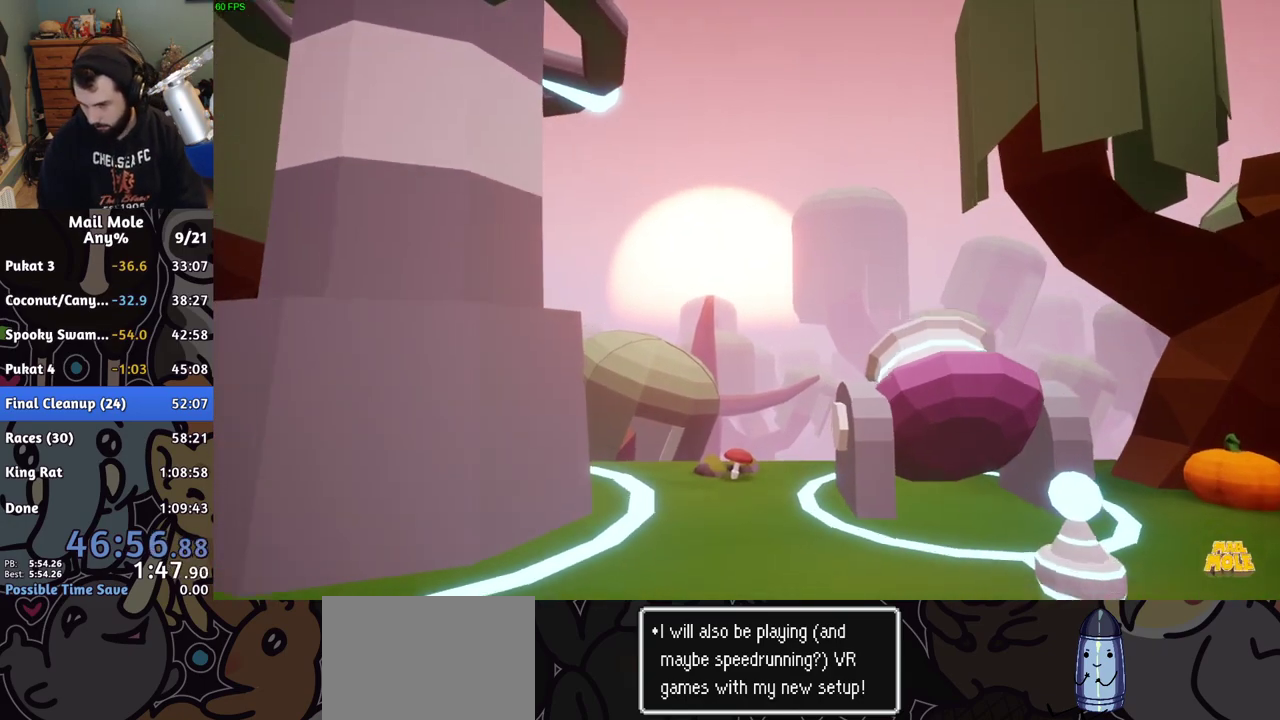
{"buttons": ["CROSS"], "left_stick": "center", "right_stick": "center", "events": [[67, "CROSS", "down"], [117, "CROSS", "up"], [183, "CROSS", "down"], [250, "CROSS", "up"], [350, "CROSS", "down"], [400, "CROSS", "up"], [483, "CROSS", "down"]]}
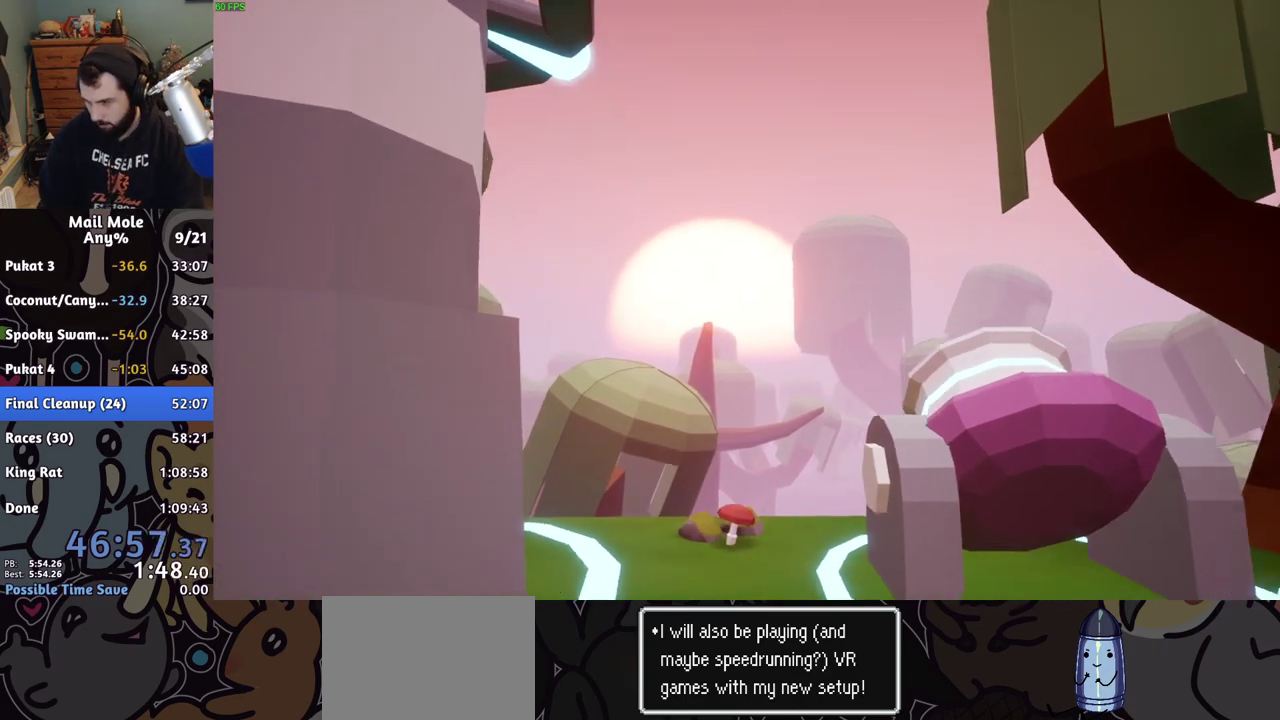
{"buttons": [], "left_stick": "center", "right_stick": "center", "events": [[50, "CROSS", "up"], [133, "CROSS", "down"], [200, "CROSS", "up"], [283, "CROSS", "down"], [333, "CROSS", "up"], [433, "CROSS", "down"], [483, "CROSS", "up"]]}
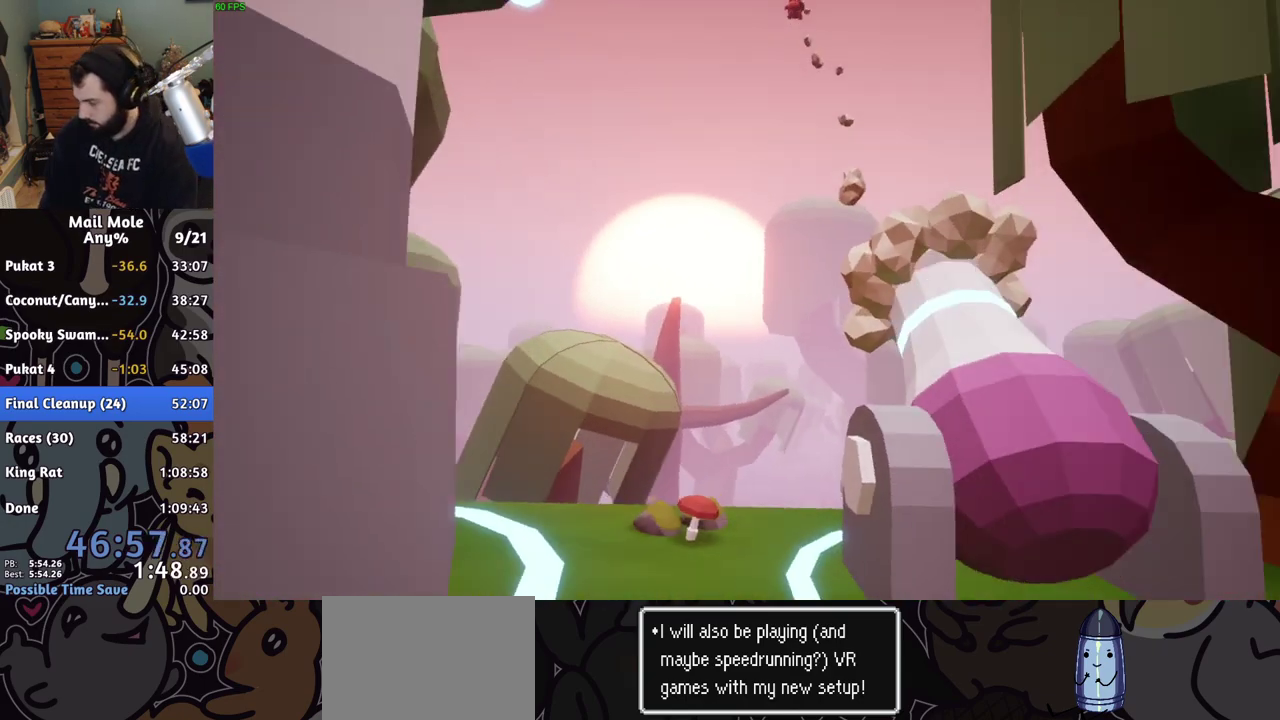
{"buttons": [], "left_stick": "center", "right_stick": "center", "events": [[83, "CROSS", "down"], [150, "CROSS", "up"], [233, "CROSS", "down"], [300, "CROSS", "up"], [400, "CROSS", "down"], [450, "CROSS", "up"]]}
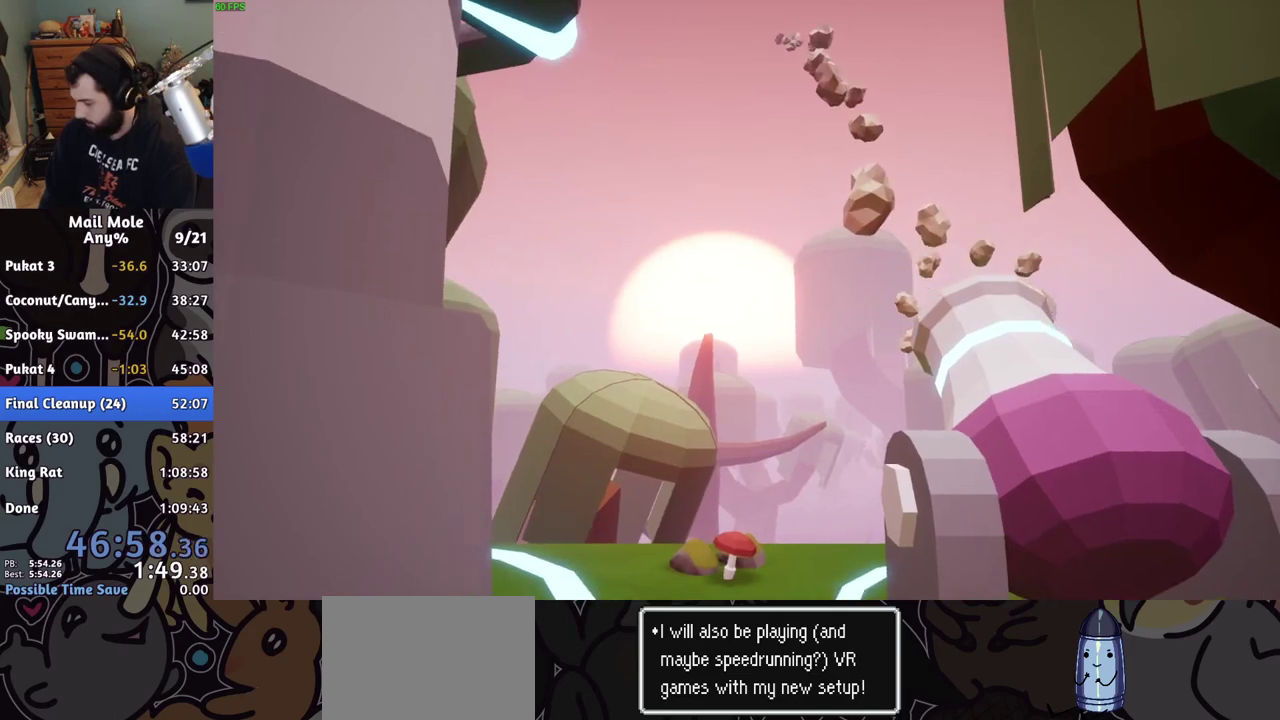
{"buttons": ["CROSS"], "left_stick": "center", "right_stick": "center", "events": [[33, "CROSS", "down"], [100, "CROSS", "up"], [183, "CROSS", "down"], [250, "CROSS", "up"], [333, "CROSS", "down"], [400, "CROSS", "up"], [500, "CROSS", "down"]]}
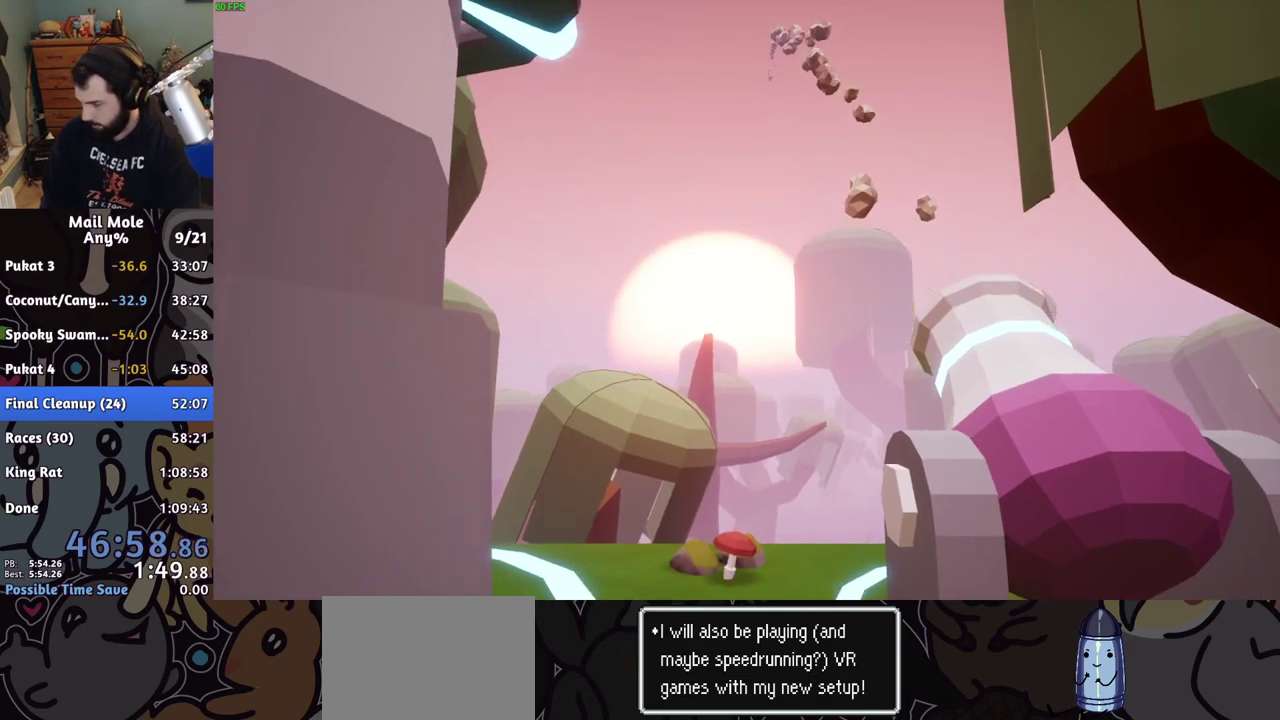
{"buttons": ["CROSS"], "left_stick": "center", "right_stick": "center", "events": [[50, "CROSS", "up"], [117, "CROSS", "down"], [200, "CROSS", "up"], [300, "CROSS", "down"], [367, "CROSS", "up"], [433, "CROSS", "down"]]}
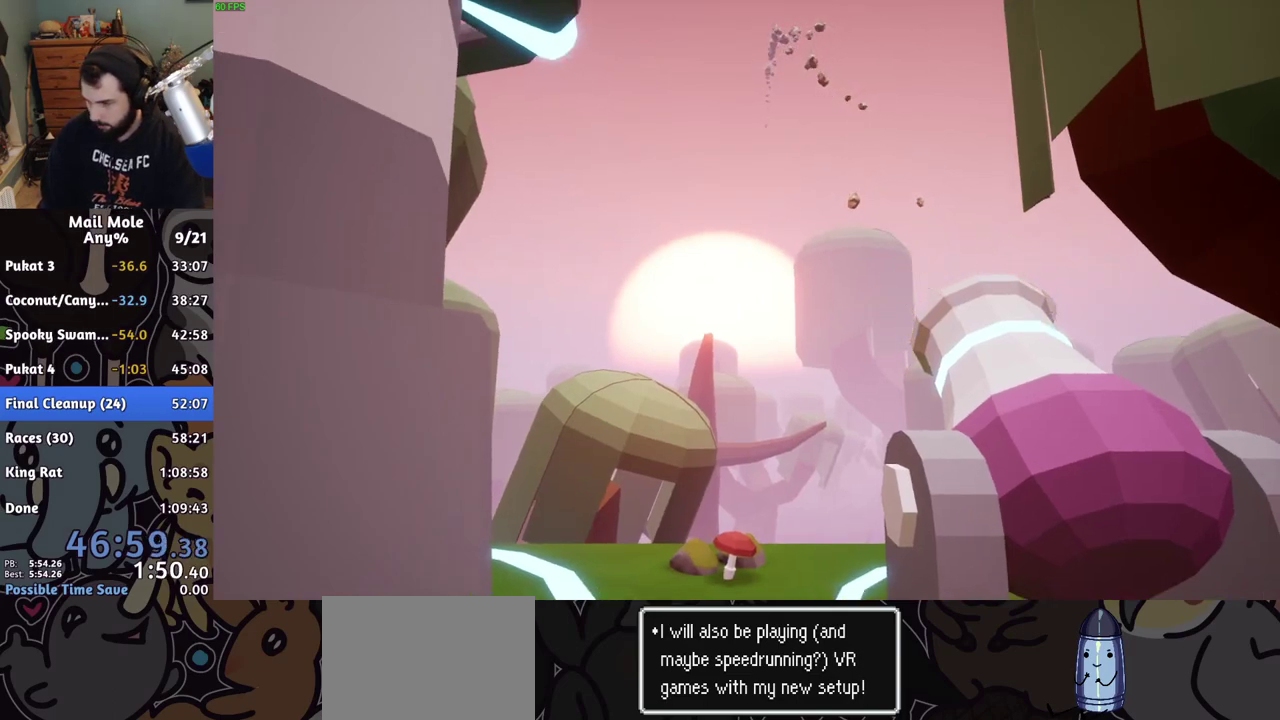
{"buttons": [], "left_stick": "center", "right_stick": "center", "events": [[17, "CROSS", "up"], [117, "CROSS", "down"], [167, "CROSS", "up"], [267, "CROSS", "down"], [333, "CROSS", "up"], [400, "CROSS", "down"], [467, "CROSS", "up"]]}
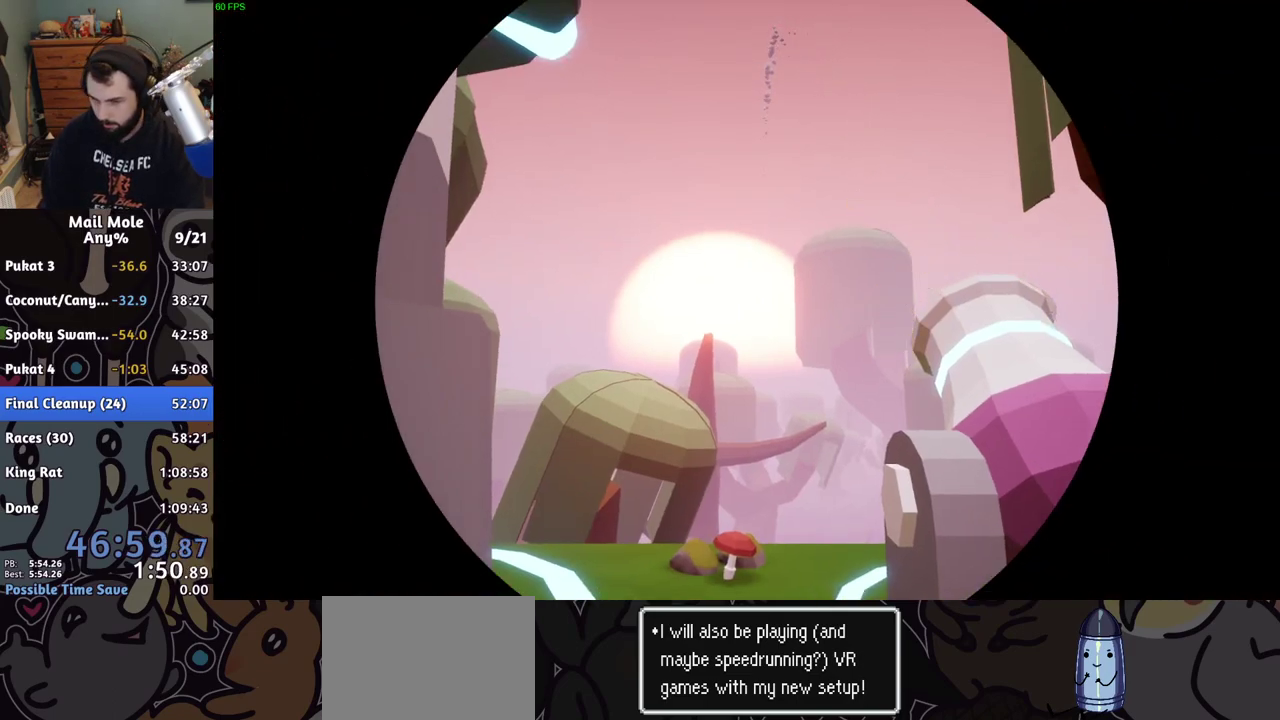
{"buttons": [], "left_stick": "center", "right_stick": "center", "events": [[50, "CROSS", "down"], [133, "CROSS", "up"], [217, "CROSS", "down"], [283, "CROSS", "up"], [367, "CROSS", "down"], [433, "CROSS", "up"]]}